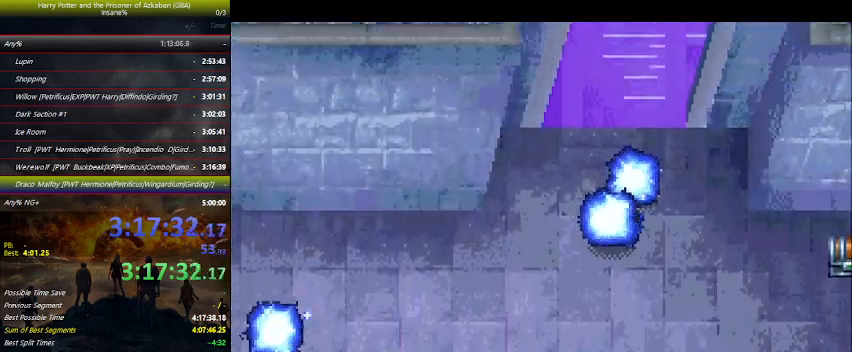
Gameplay with keyboard and mouse; each line is a JSON object with the keys held at the frame after it. "events" lists presses ("down") and releases ("up") of "a", "ctrl", "d", "down", "e", "escape", "f", "f1", "f4", "left", "q", "r", "return", "right", "s", "shift", "space", "tab", "up", "w" and "z" between this image and that frame as [ms after this image, input, new state], when the widget could be followed in between. No other keys are recorded. Mouse buttons are not recorded. Not read: mouse_move.
{"keys": ["right"], "events": []}
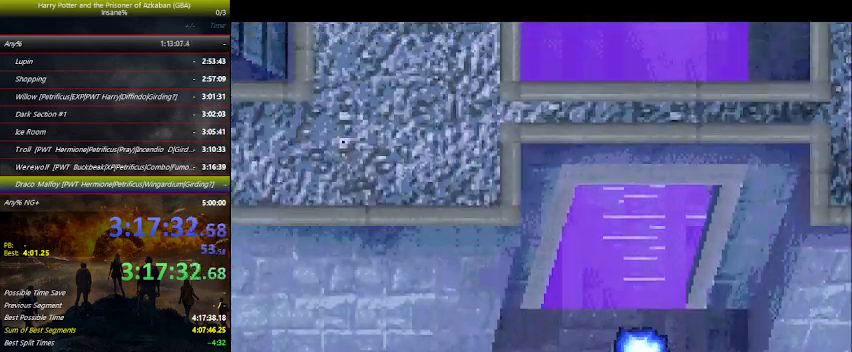
{"keys": ["right"], "events": []}
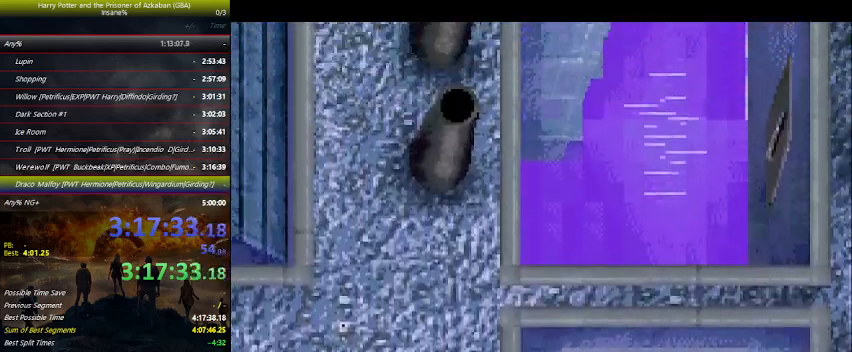
{"keys": ["right"], "events": []}
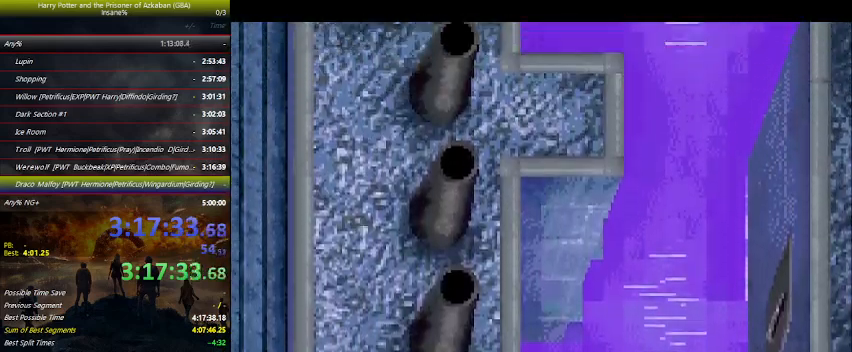
{"keys": ["right"], "events": []}
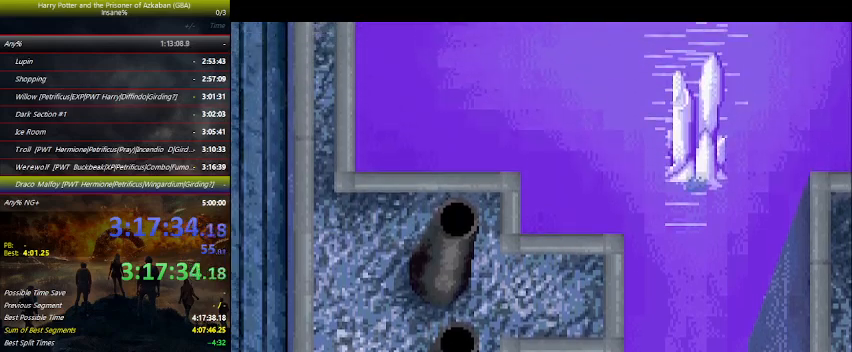
{"keys": ["right"], "events": []}
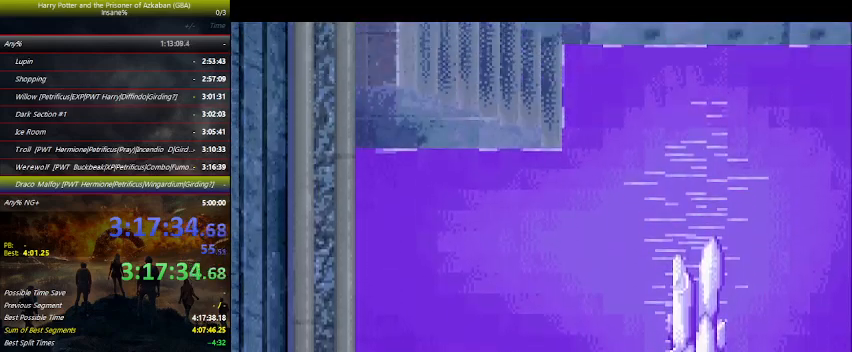
{"keys": ["right"], "events": []}
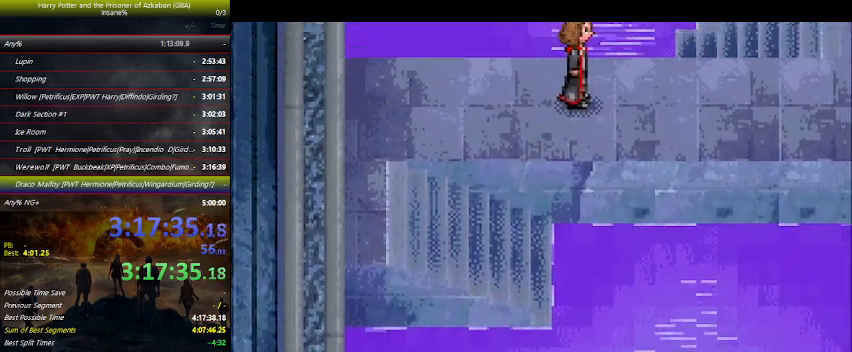
{"keys": ["right"], "events": []}
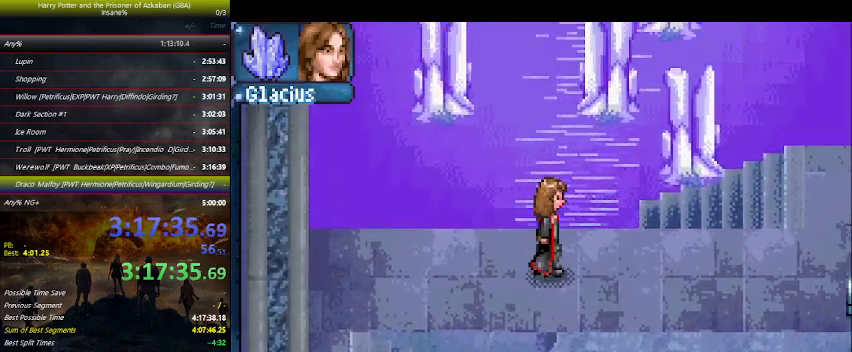
{"keys": ["right"], "events": []}
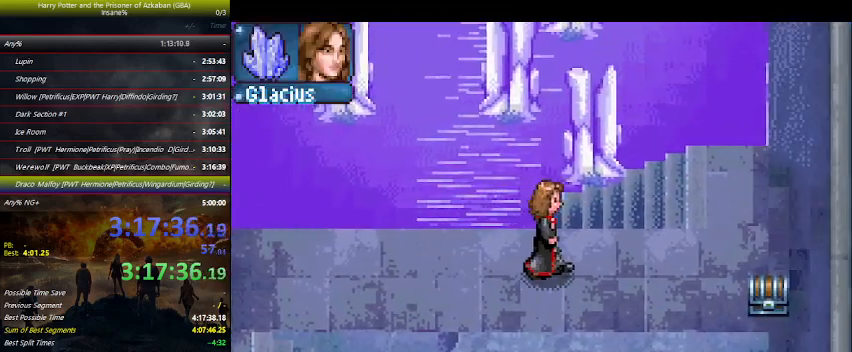
{"keys": ["right"], "events": []}
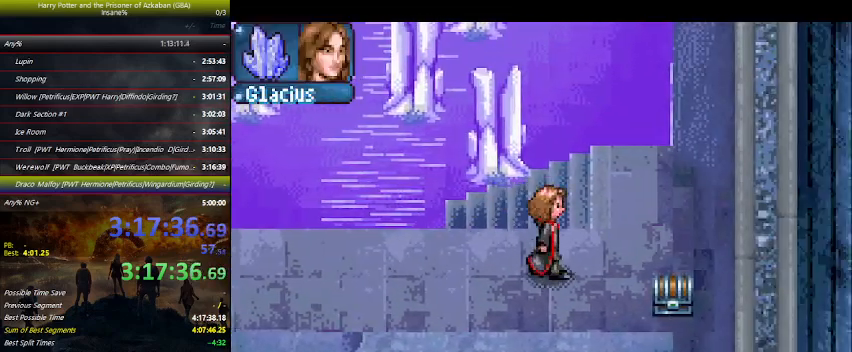
{"keys": ["up"], "events": [[167, "up", "down"], [333, "right", "up"]]}
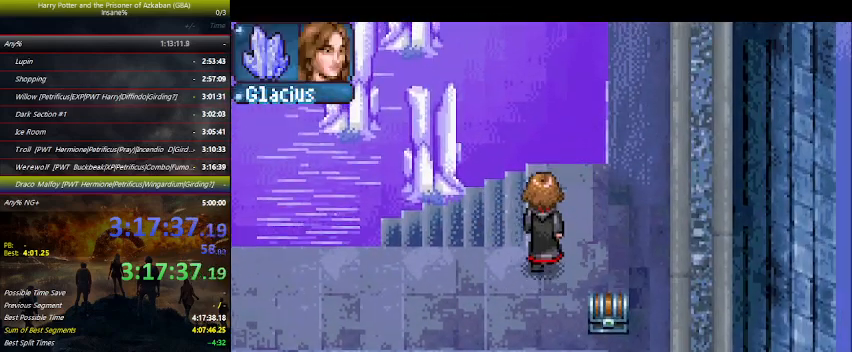
{"keys": ["left"], "events": [[200, "left", "down"], [267, "up", "up"]]}
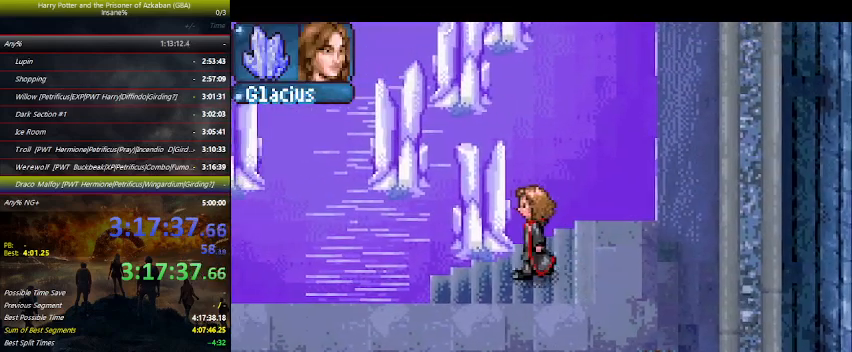
{"keys": ["left", "up"], "events": [[400, "up", "down"]]}
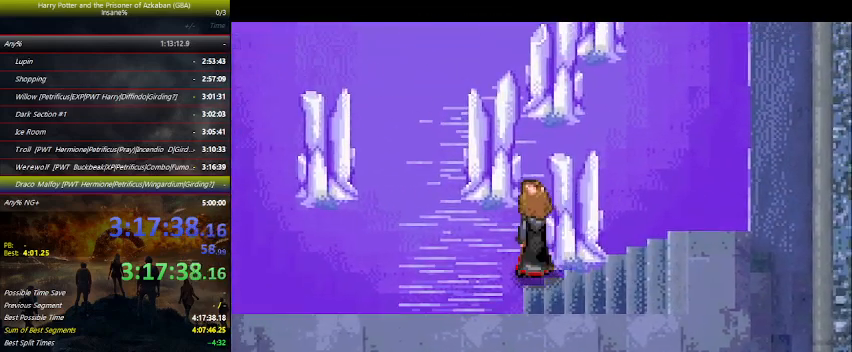
{"keys": ["left", "up"], "events": []}
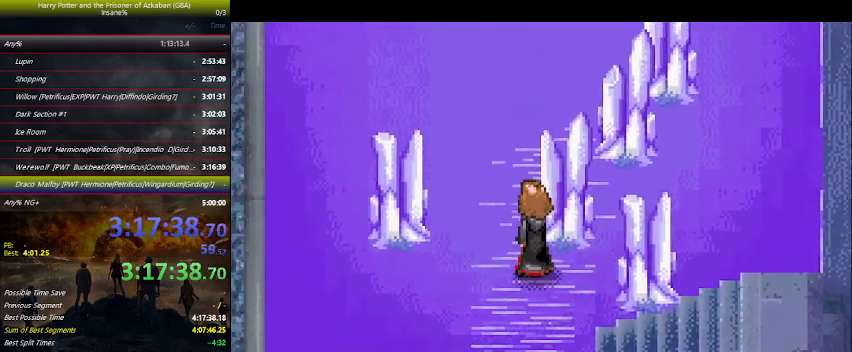
{"keys": ["up"], "events": [[367, "left", "up"]]}
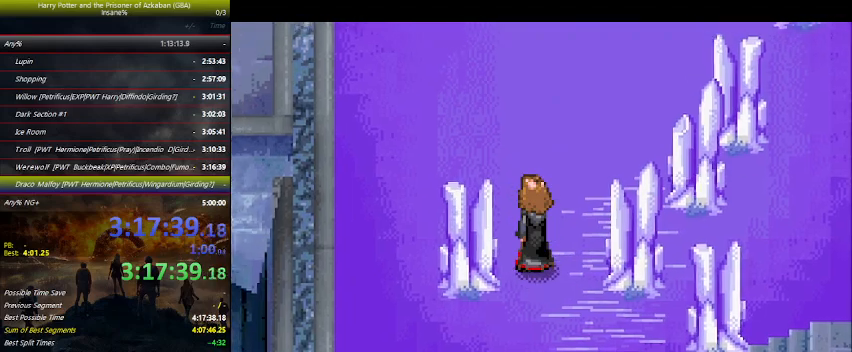
{"keys": ["right", "up"], "events": [[33, "right", "down"]]}
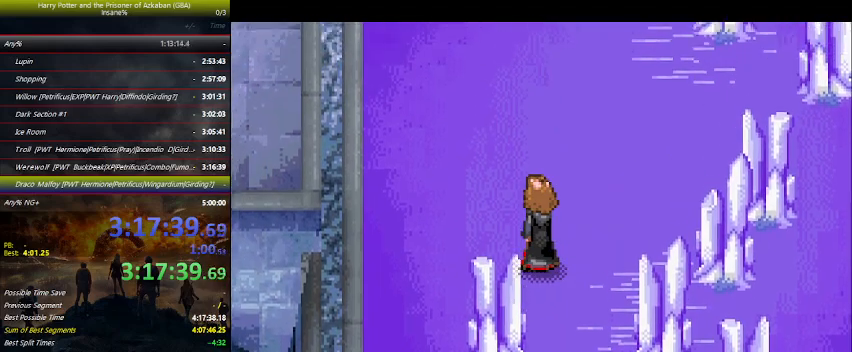
{"keys": ["down", "right"], "events": [[133, "up", "up"], [400, "down", "down"]]}
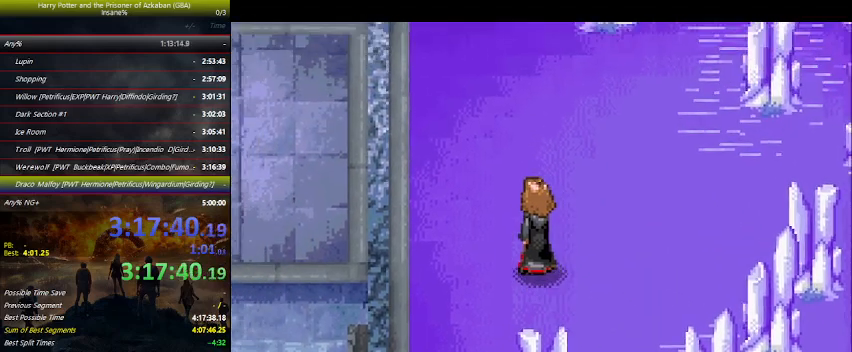
{"keys": ["right"], "events": [[333, "down", "up"]]}
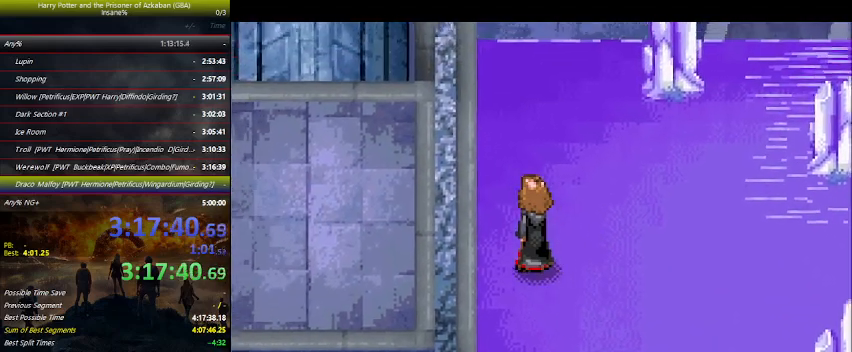
{"keys": ["right"], "events": []}
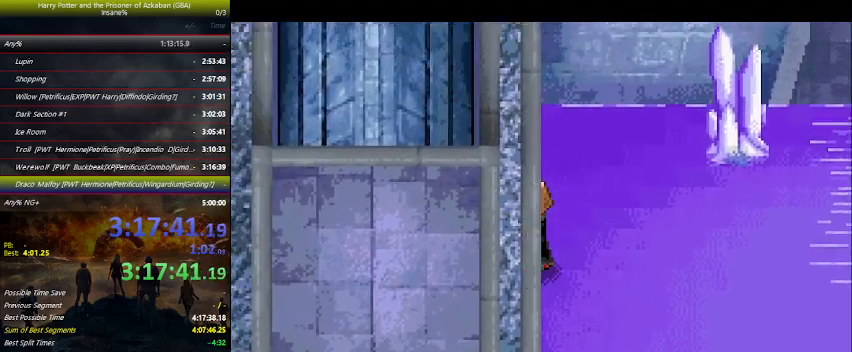
{"keys": ["right"], "events": []}
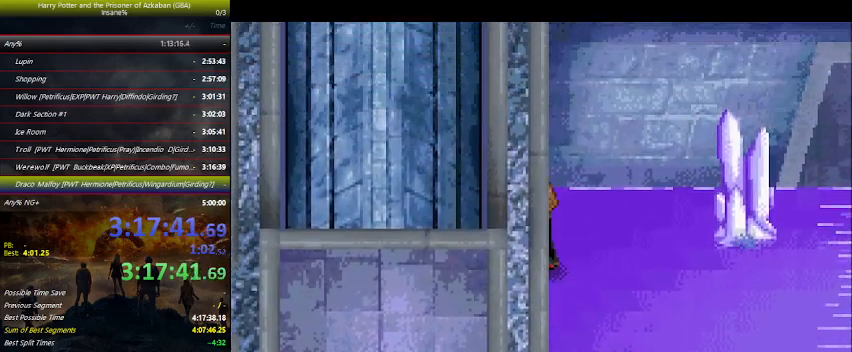
{"keys": ["right"], "events": []}
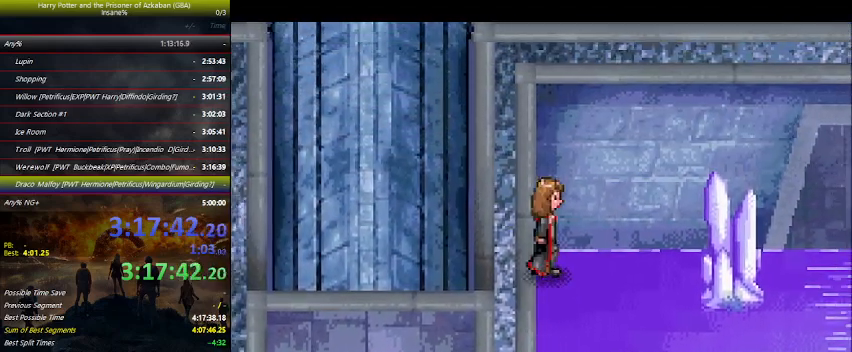
{"keys": ["down", "right"], "events": [[167, "down", "down"]]}
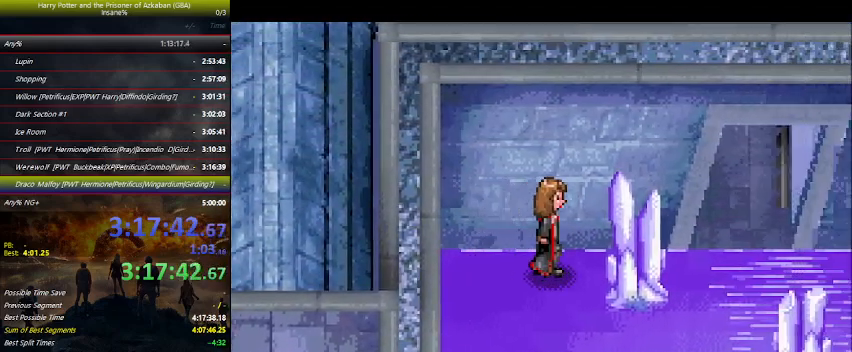
{"keys": ["down", "right"], "events": []}
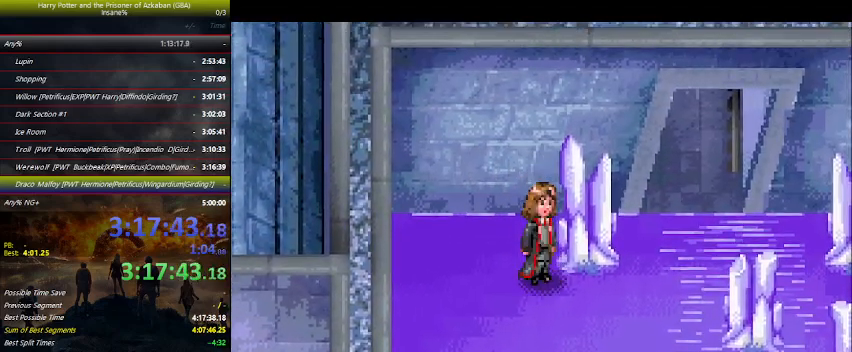
{"keys": ["right"], "events": [[33, "down", "up"]]}
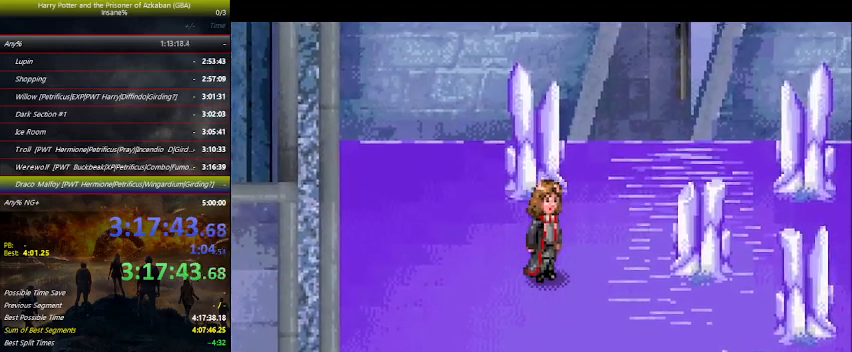
{"keys": ["right", "up"], "events": [[100, "up", "down"]]}